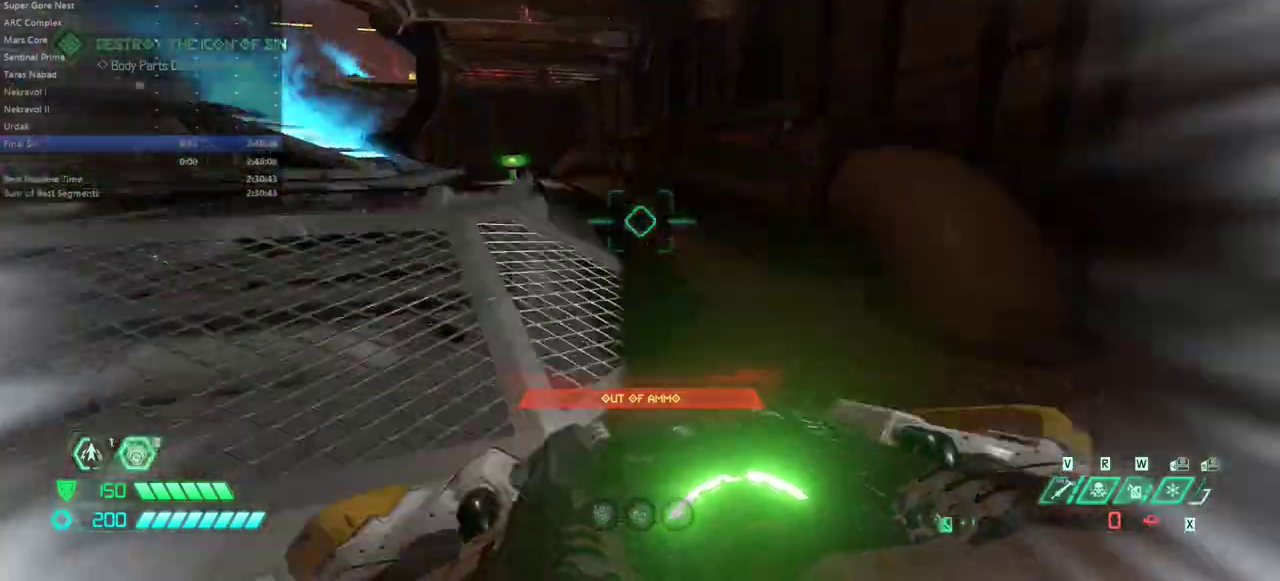
Gameplay with keyboard and mouse; each line is a JSON object with the keys and mouse buttons held at the frame after it. "events" lists presses ("down") and releases ("up") of "alt", "bfg", "bl", "bw", "caps_lock", "cg", "cs", "csg", "ctrl", "dash", "fb", "fw", "hc", "jump", "l", "mel", "mod", "pr", "r", "rl", "ssg", "tab", "mouse_left", "mouse_wheel" and "mouse_right" between this image and that frame as [ms after this image, input, new state], when the widget could be followed in between. "mouse_left", "mouse_wheel", "mouse_right" = the "left", "wheel", "right" buttons of the "mouse" list. No other keys are recorded. "wheel" means that the mouse wheel is clicked or scrolled. Key names are as the overlay labels them; some are game actions (e.g. jump) rather than physical keys. Not read: mouse_move.
{"keys": ["dash", "fw"], "mouse": [], "events": [[467, "dash", "down"]]}
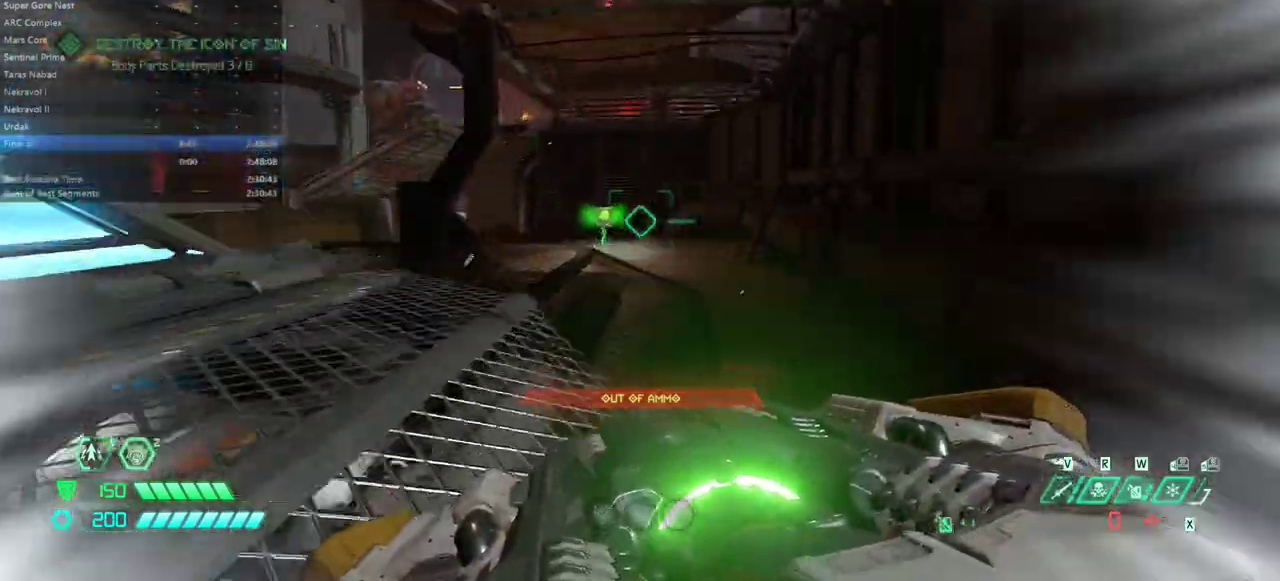
{"keys": ["dash", "fw"], "mouse": [], "events": [[100, "dash", "up"], [500, "dash", "down"]]}
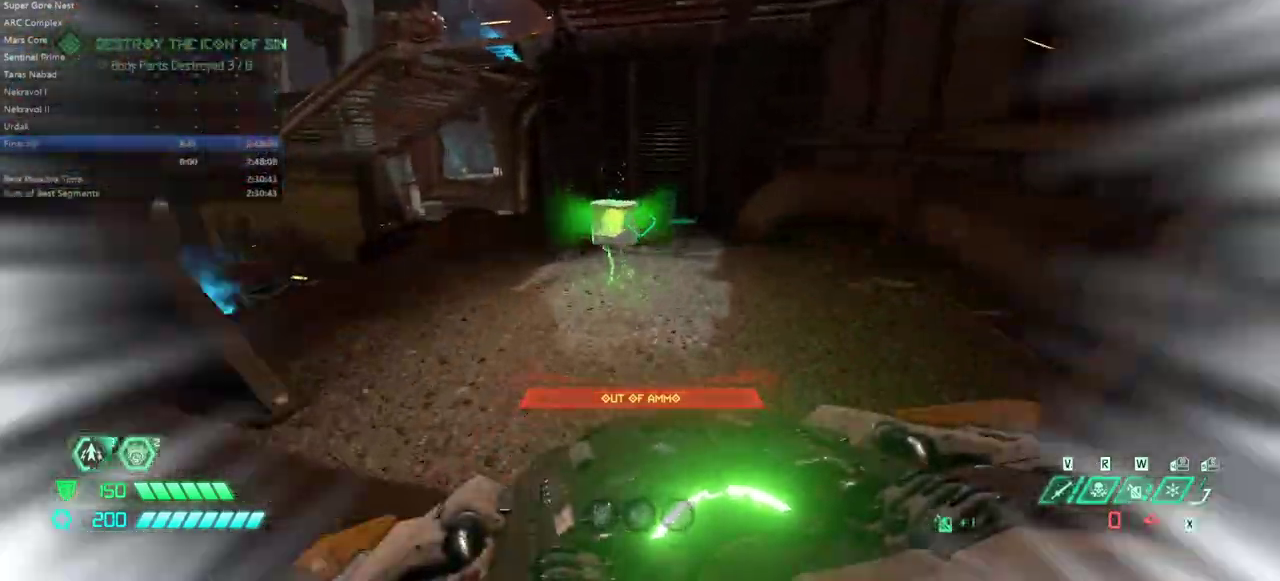
{"keys": ["fw", "l"], "mouse": [], "events": [[100, "dash", "up"], [300, "l", "down"]]}
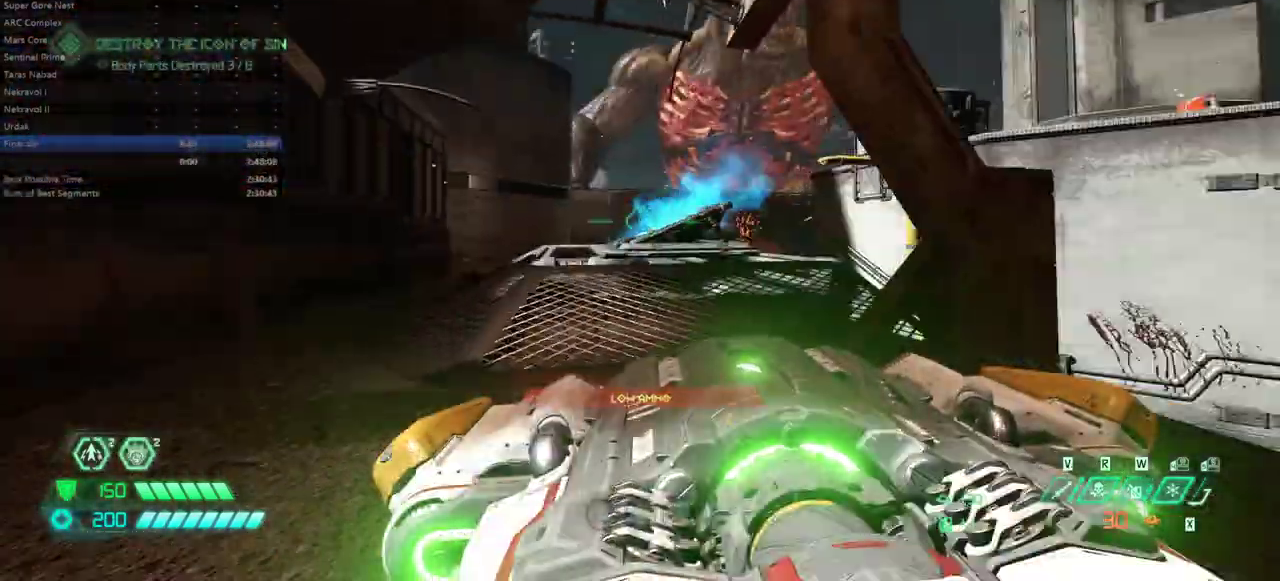
{"keys": ["fw"], "mouse": [], "events": [[67, "l", "up"], [200, "dash", "down"], [367, "dash", "up"]]}
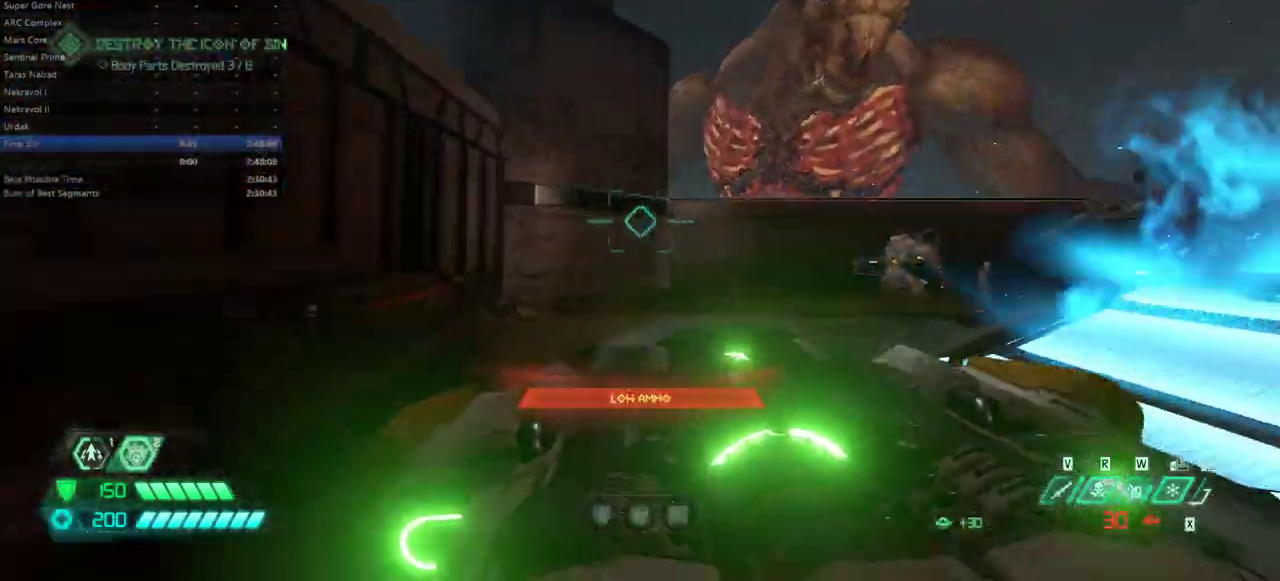
{"keys": ["fw"], "mouse": [], "events": []}
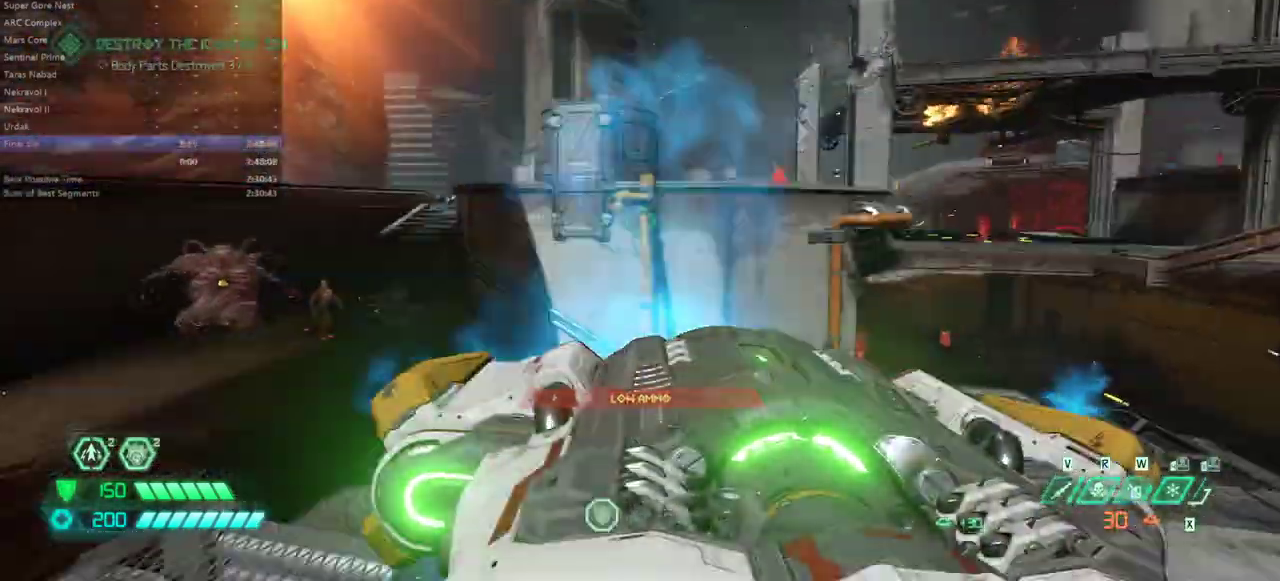
{"keys": [], "mouse": [], "events": [[67, "fw", "up"]]}
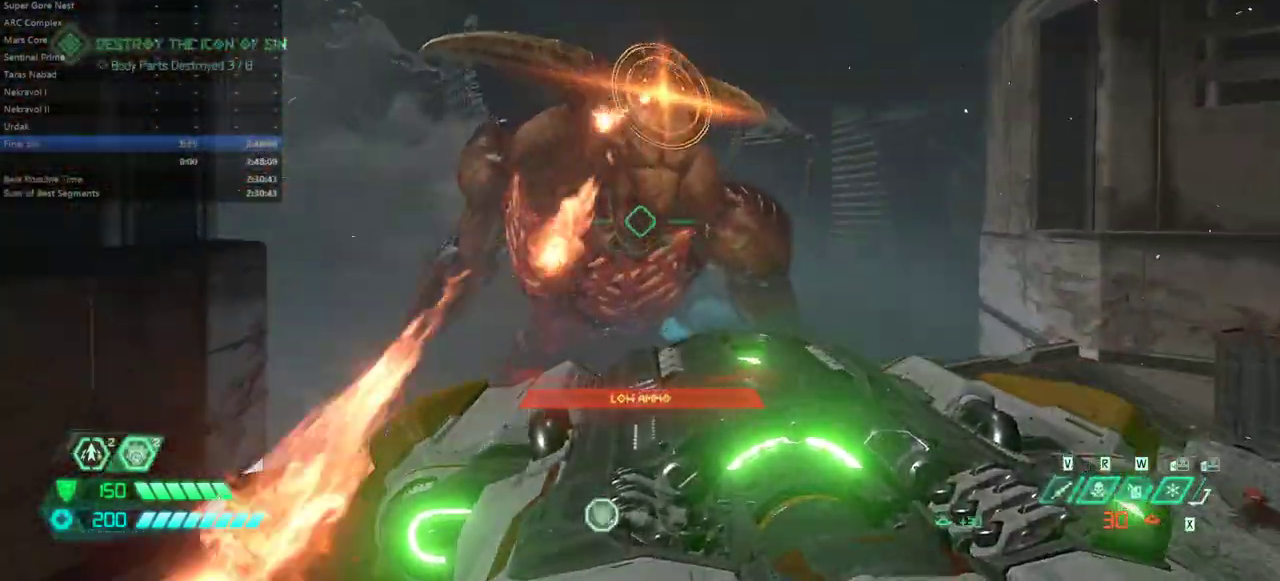
{"keys": [], "mouse": [], "events": [[33, "mouse_left", "down"], [167, "mouse_left", "up"]]}
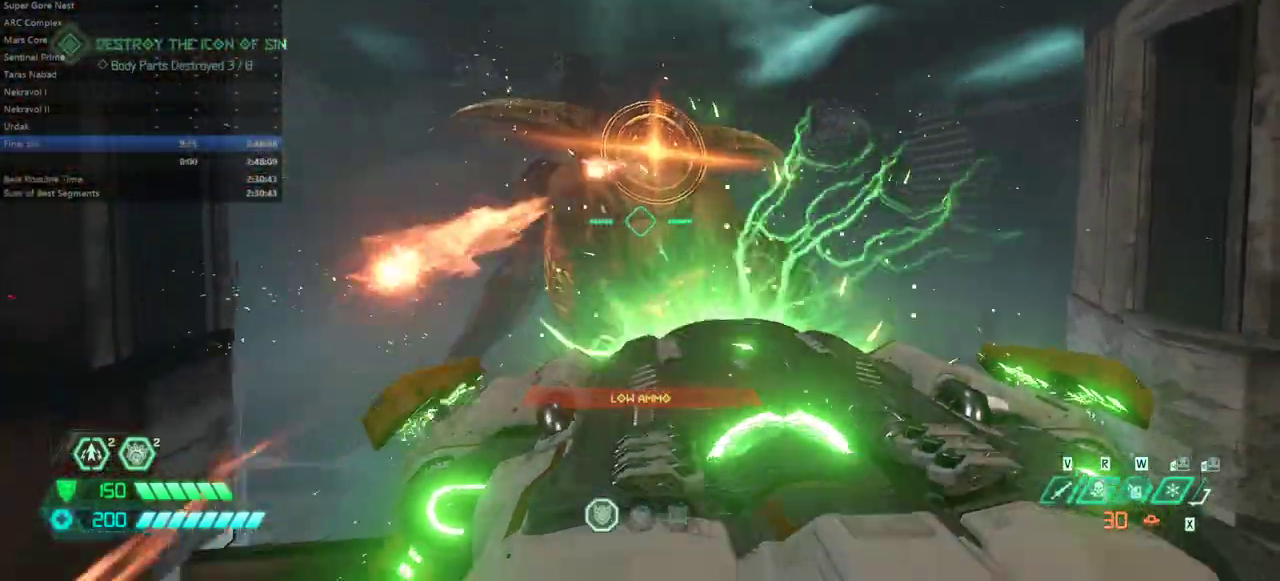
{"keys": ["fw"], "mouse": [], "events": [[433, "fw", "down"]]}
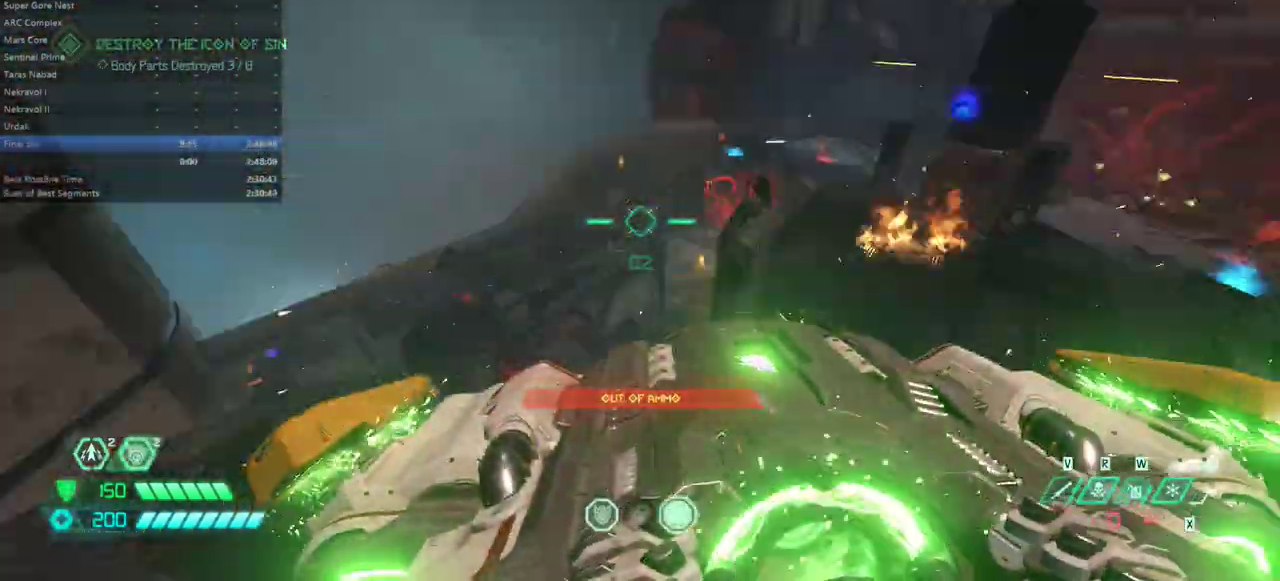
{"keys": ["fw", "jump"], "mouse": [], "events": [[467, "jump", "down"]]}
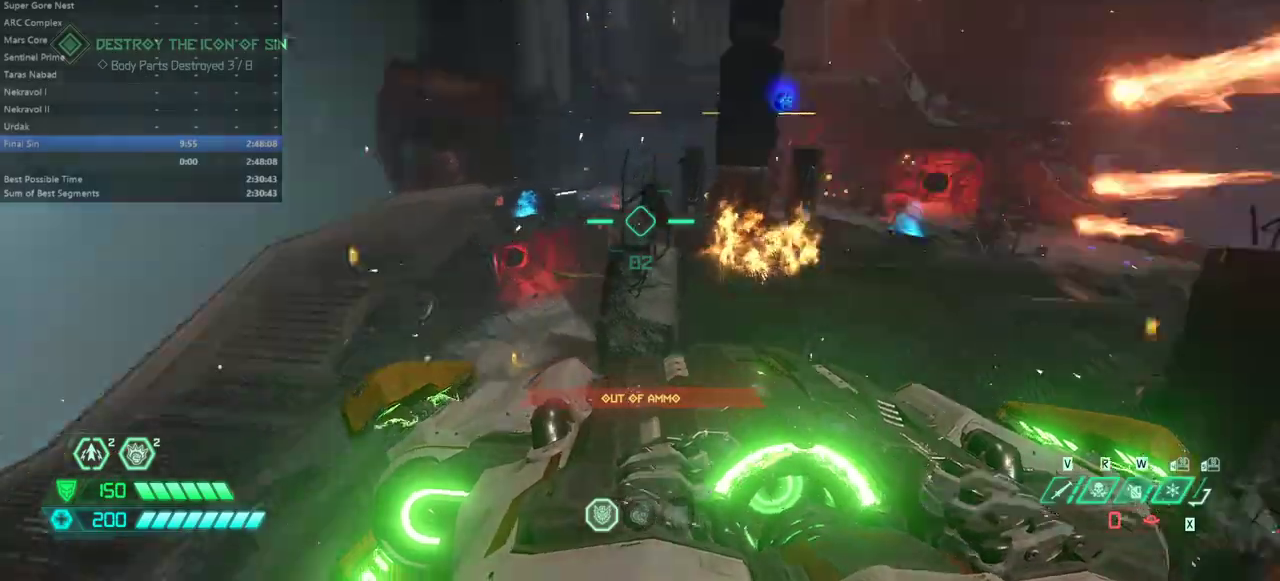
{"keys": ["dash", "fw"], "mouse": [], "events": [[133, "jump", "up"], [500, "dash", "down"]]}
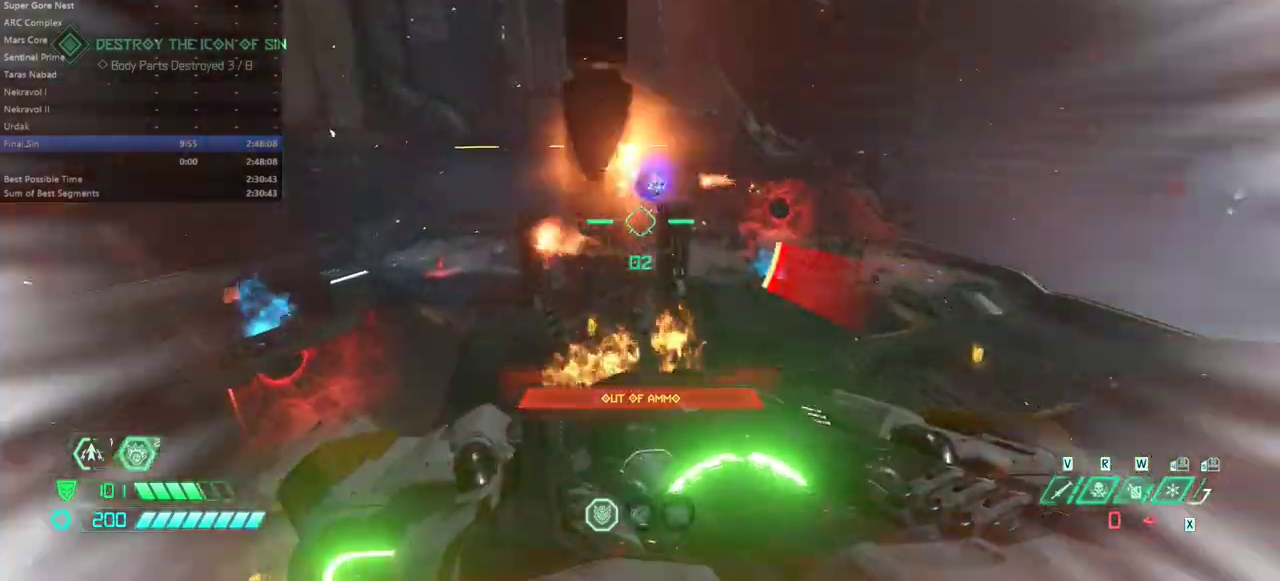
{"keys": ["fw"], "mouse": [], "events": [[100, "dash", "up"], [267, "dash", "down"], [433, "dash", "up"]]}
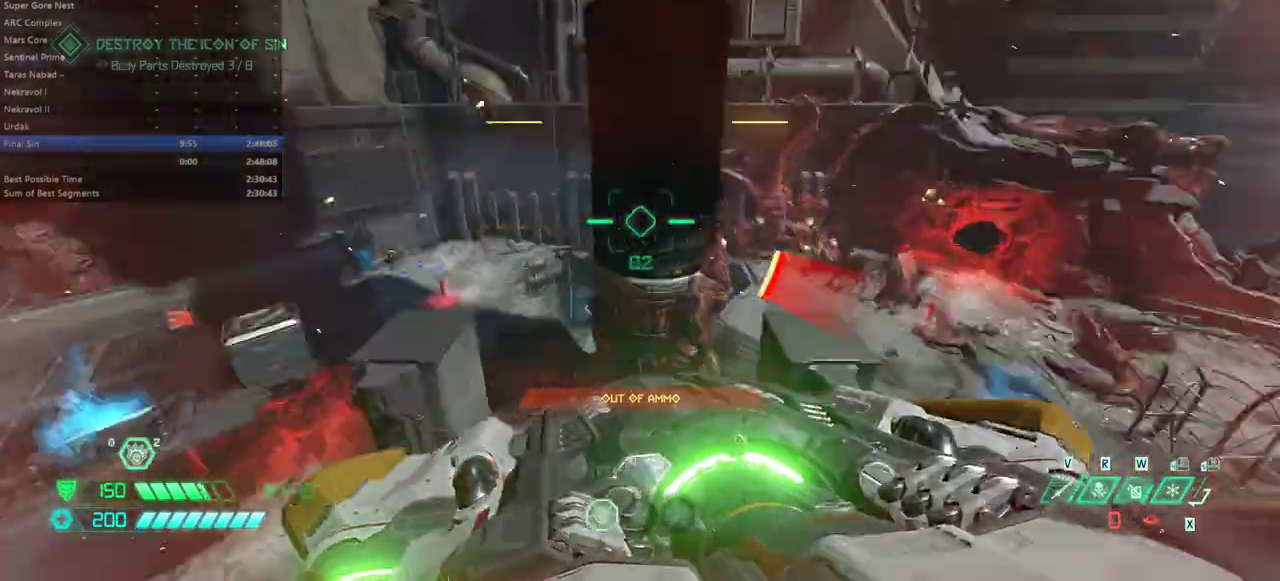
{"keys": ["fw"], "mouse": [], "events": []}
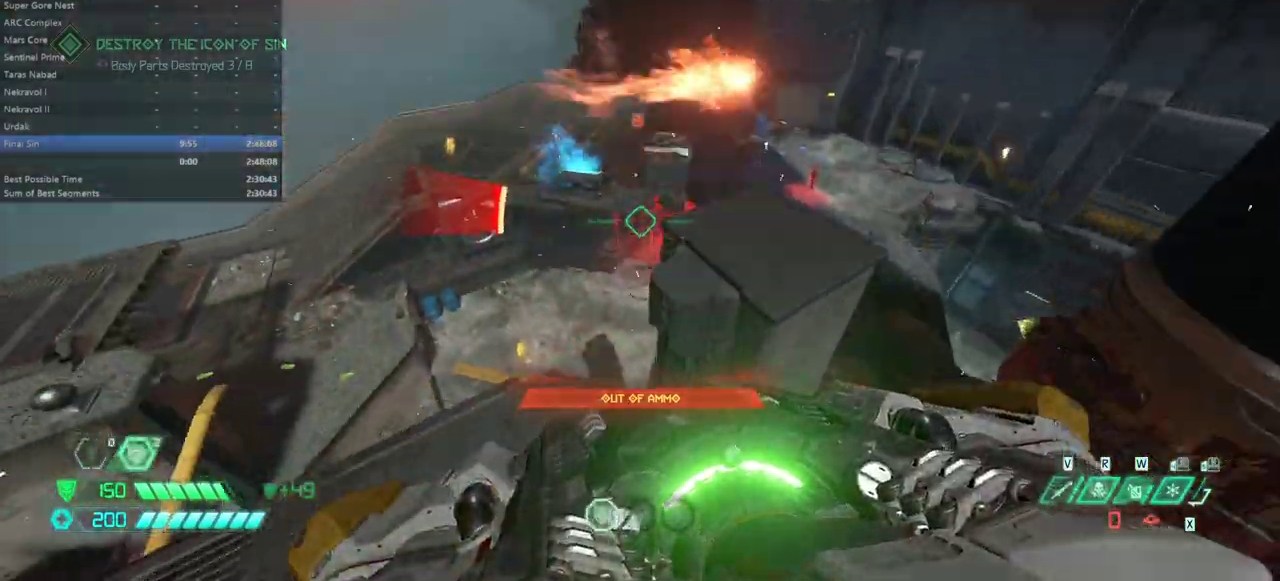
{"keys": ["fw"], "mouse": [], "events": [[67, "l", "down"], [400, "l", "up"]]}
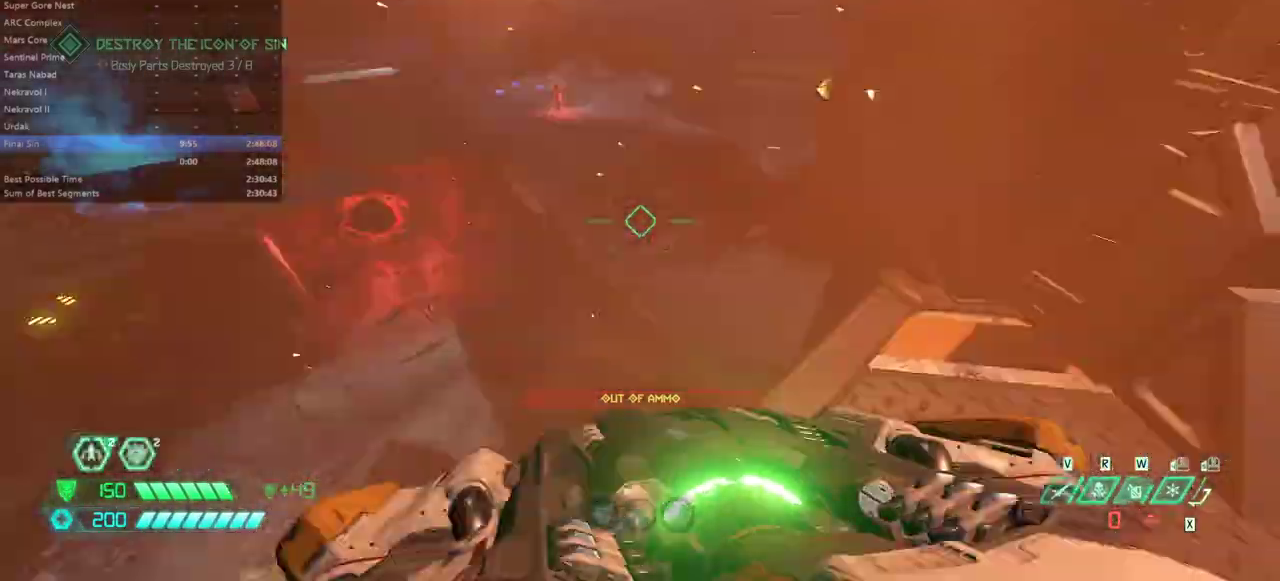
{"keys": ["fw"], "mouse": [], "events": [[100, "jump", "down"], [200, "jump", "up"], [267, "dash", "down"], [433, "dash", "up"]]}
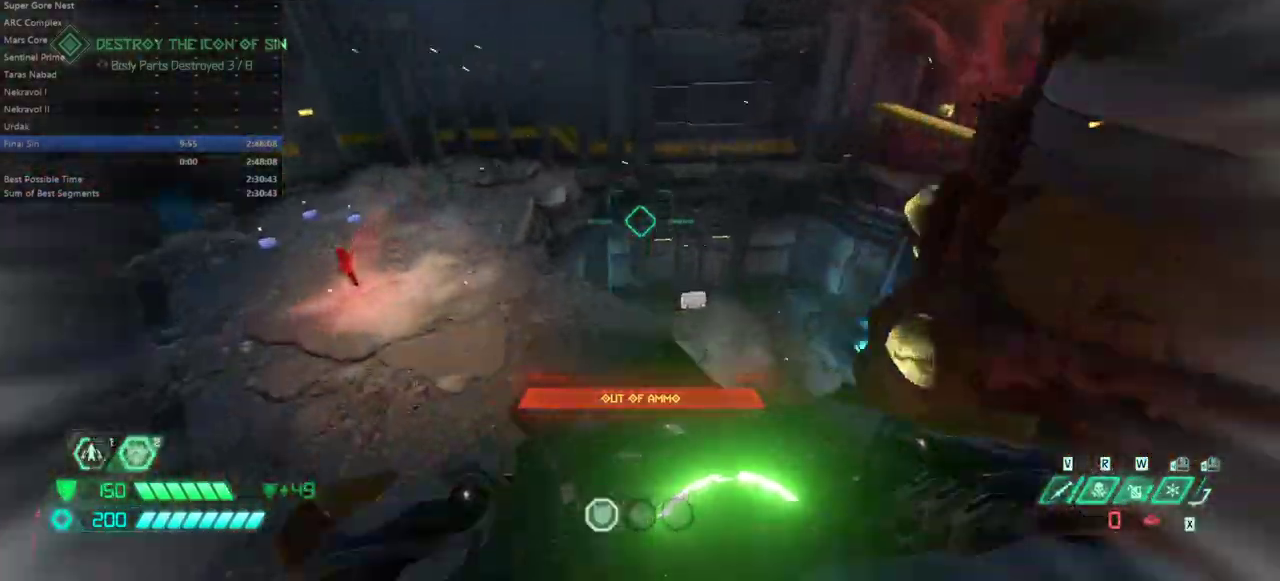
{"keys": ["fw"], "mouse": [], "events": []}
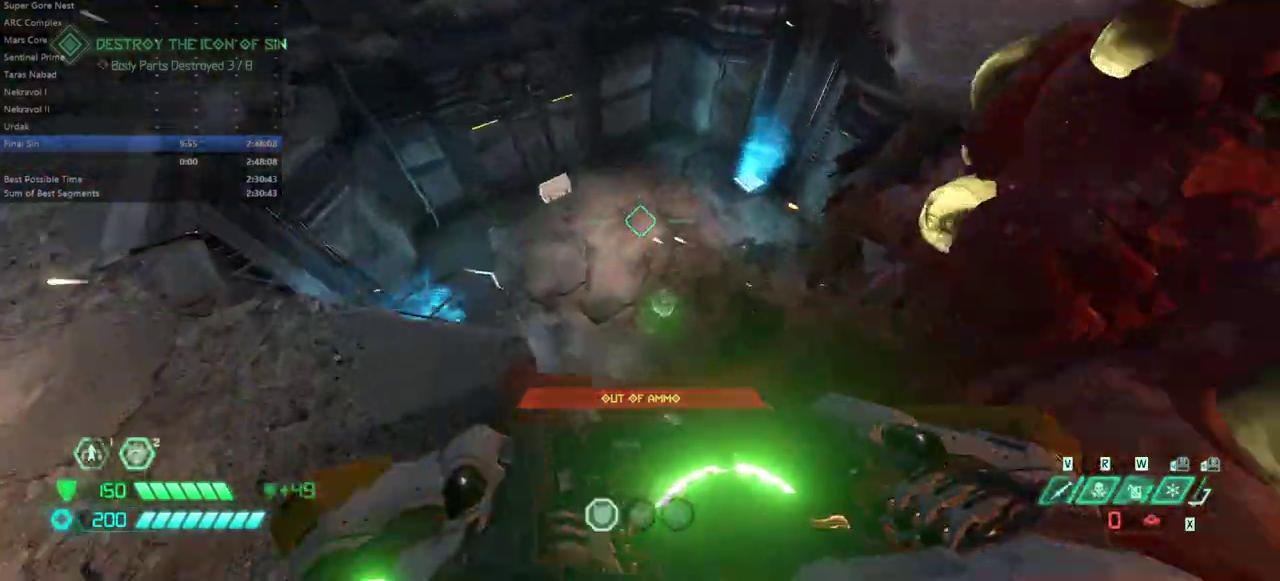
{"keys": ["fw"], "mouse": [], "events": []}
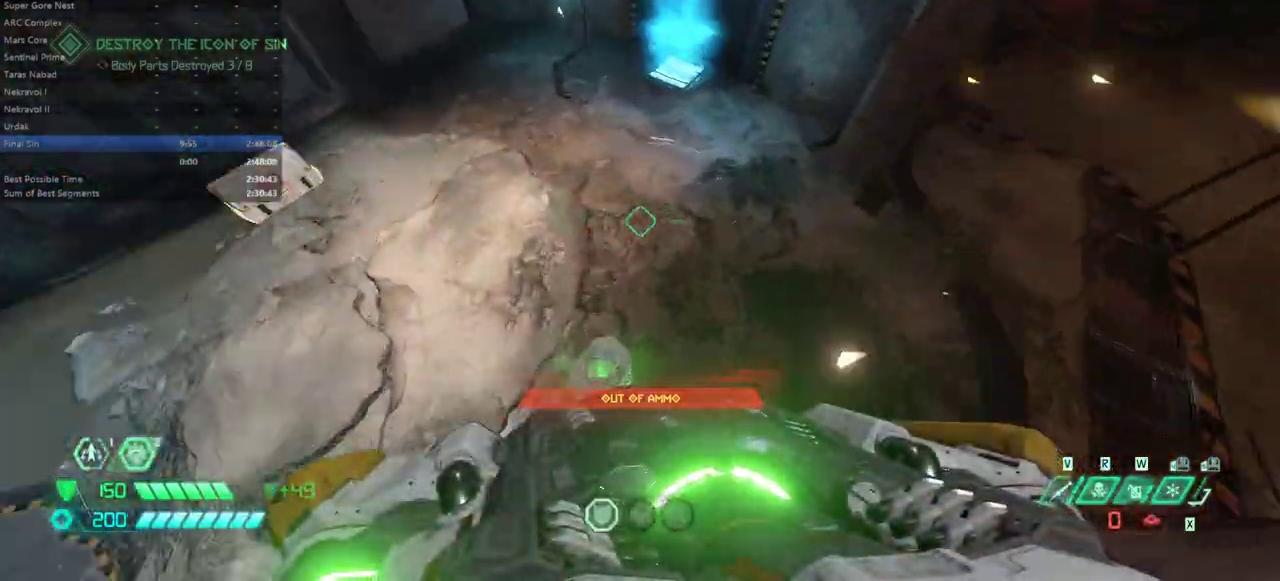
{"keys": ["dash", "fw"], "mouse": [], "events": [[433, "dash", "down"]]}
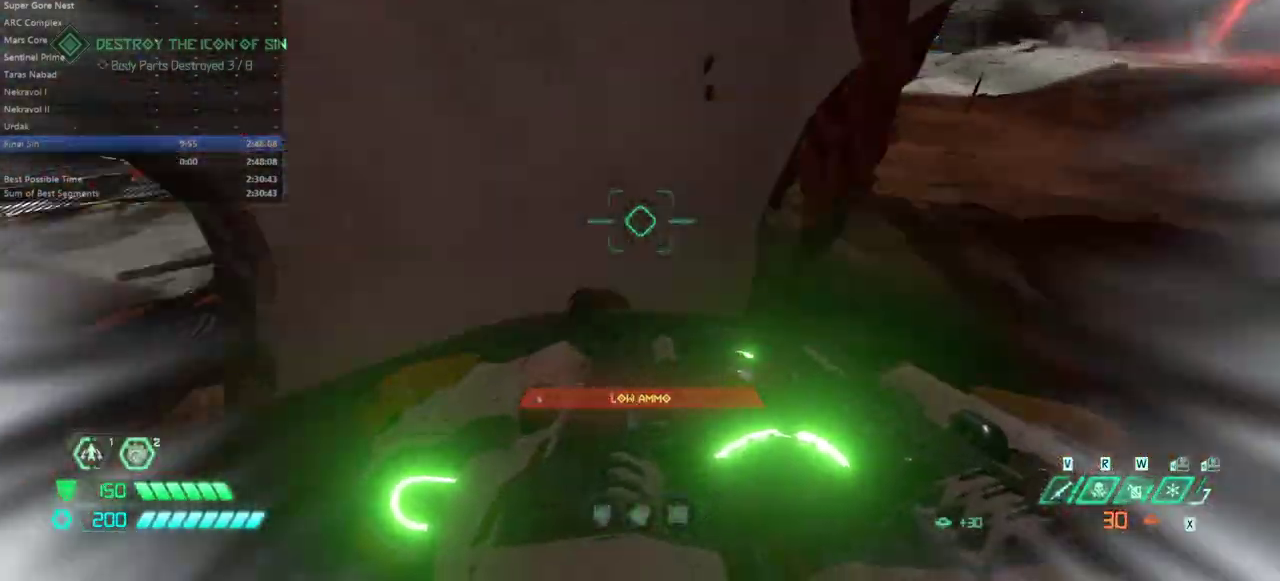
{"keys": ["fw"], "mouse": [], "events": [[67, "dash", "up"], [200, "hc", "down"], [333, "hc", "up"]]}
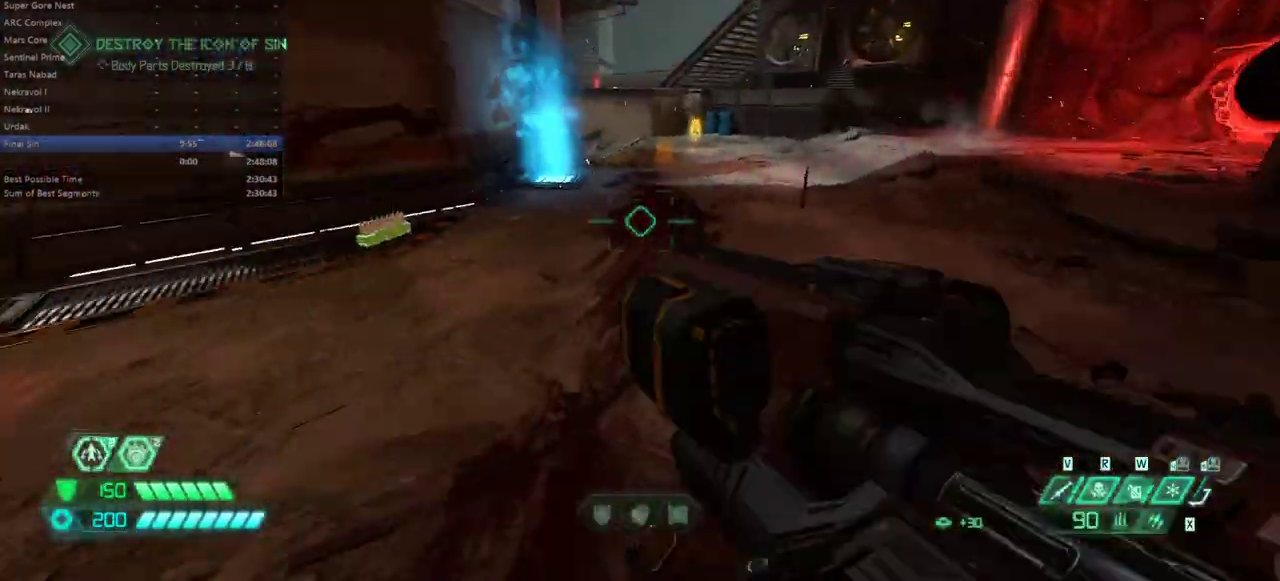
{"keys": ["fw"], "mouse": [], "events": [[67, "dash", "down"], [167, "dash", "up"]]}
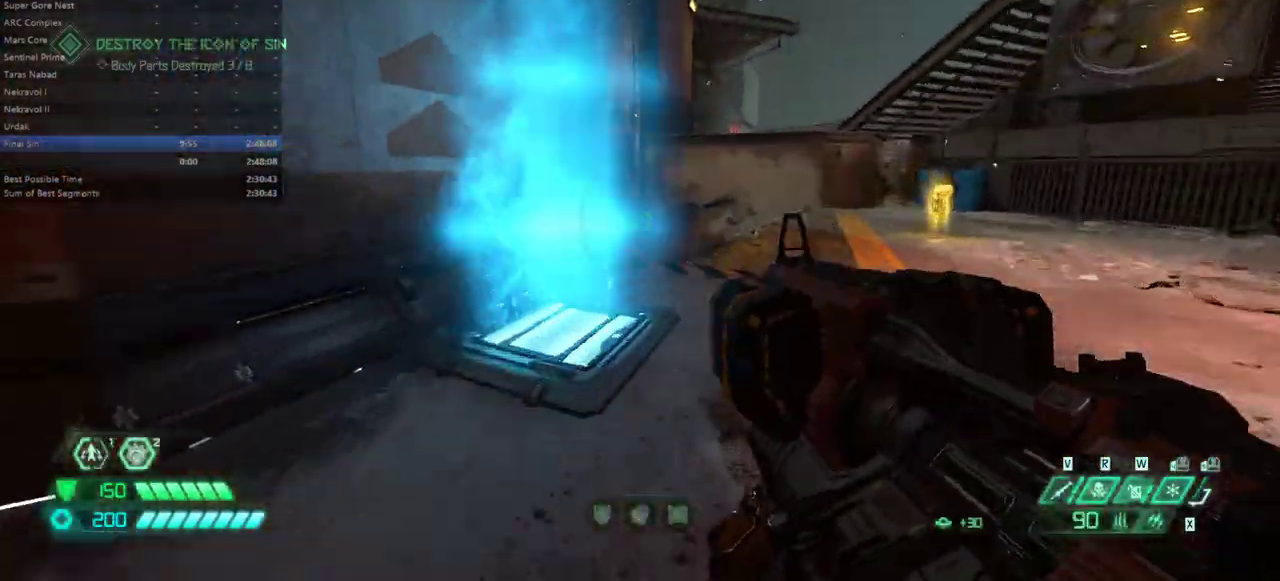
{"keys": ["fw"], "mouse": [], "events": [[267, "bl", "down"], [367, "bl", "up"]]}
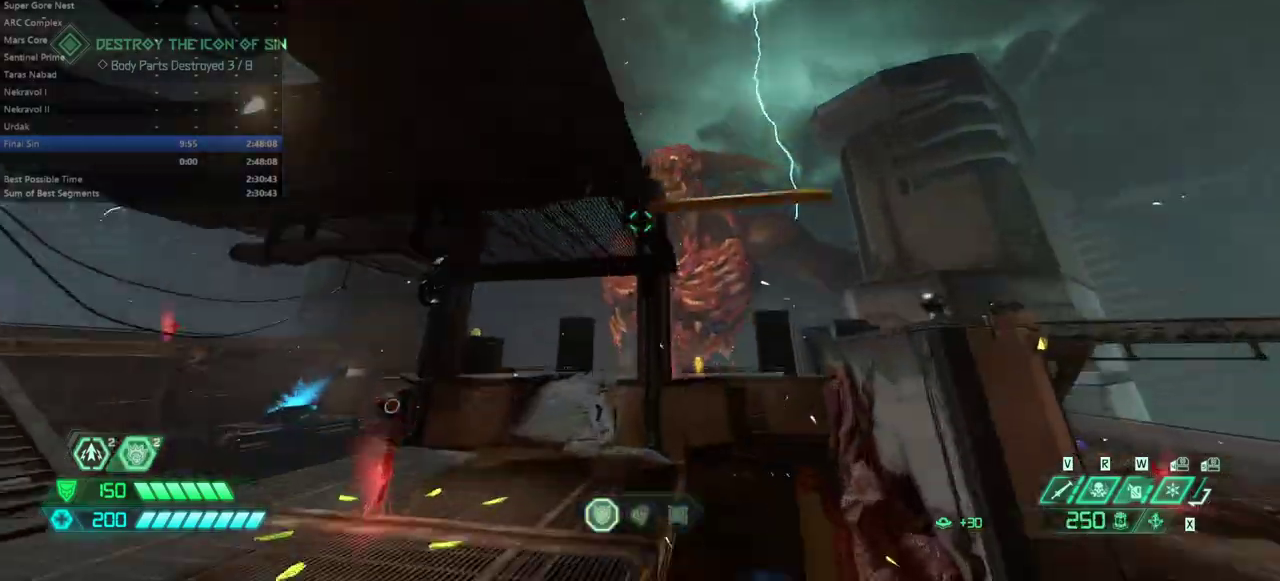
{"keys": ["fw", "l"], "mouse": [], "events": [[167, "r", "down"], [300, "r", "up"], [467, "l", "down"]]}
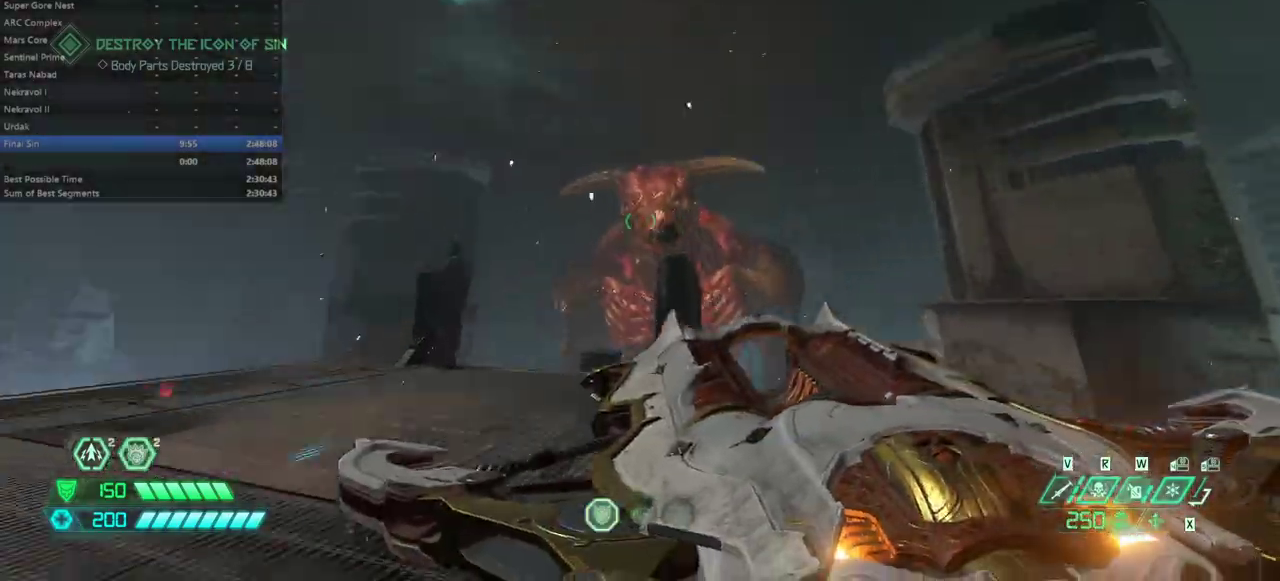
{"keys": ["fw", "l"], "mouse": [], "events": [[67, "mouse_left", "down"], [167, "mouse_left", "up"], [267, "ssg", "down"], [300, "ssg", "up"]]}
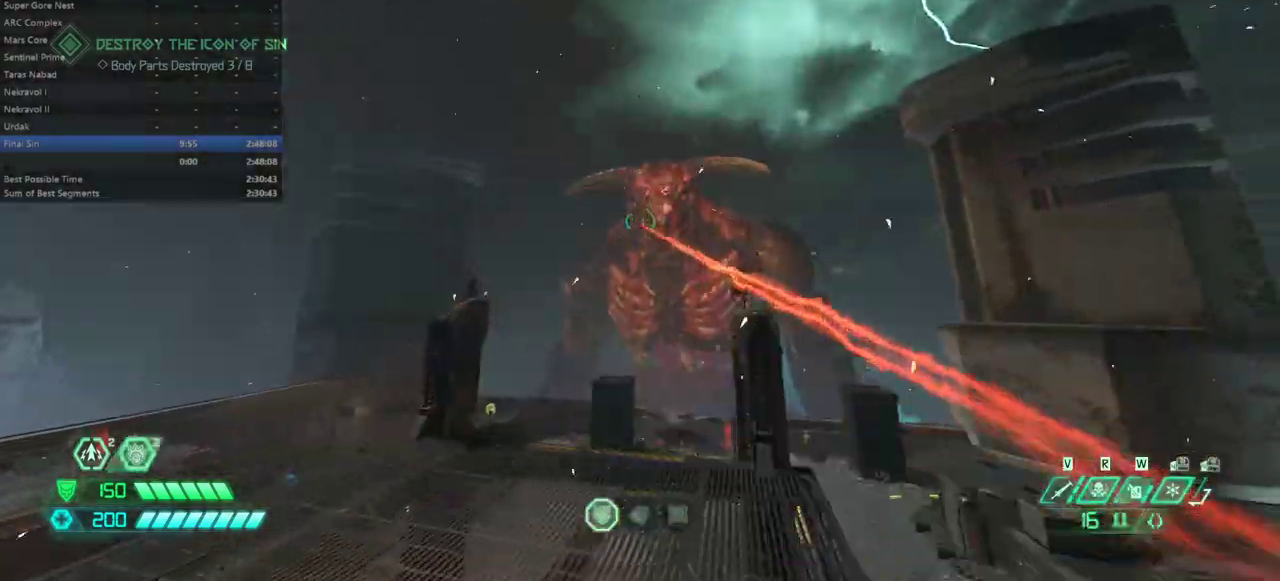
{"keys": ["fw", "l"], "mouse": [], "events": [[267, "mouse_left", "down"], [367, "mouse_left", "up"]]}
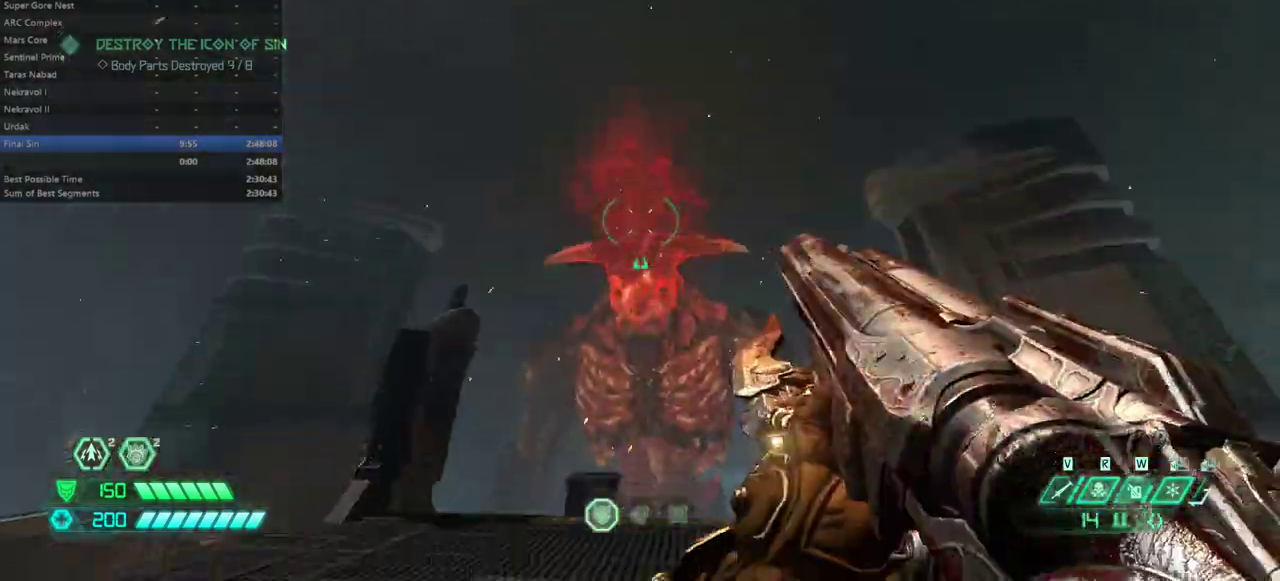
{"keys": ["fw"], "mouse": [], "events": [[167, "l", "up"]]}
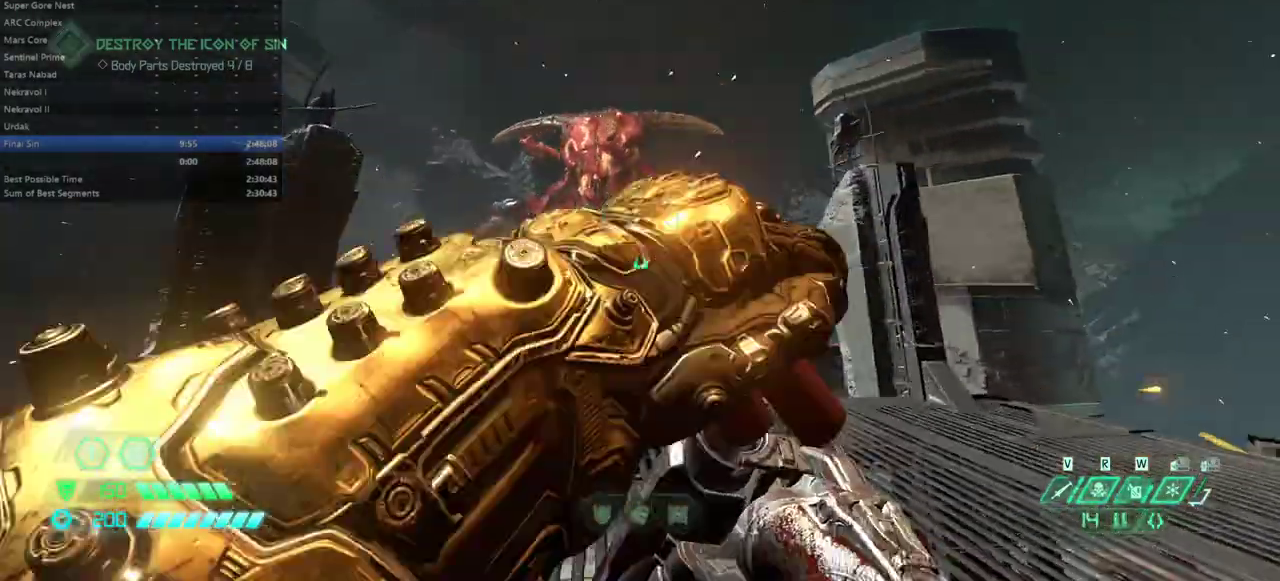
{"keys": ["fw"], "mouse": [], "events": [[367, "bl", "down"], [467, "bl", "up"]]}
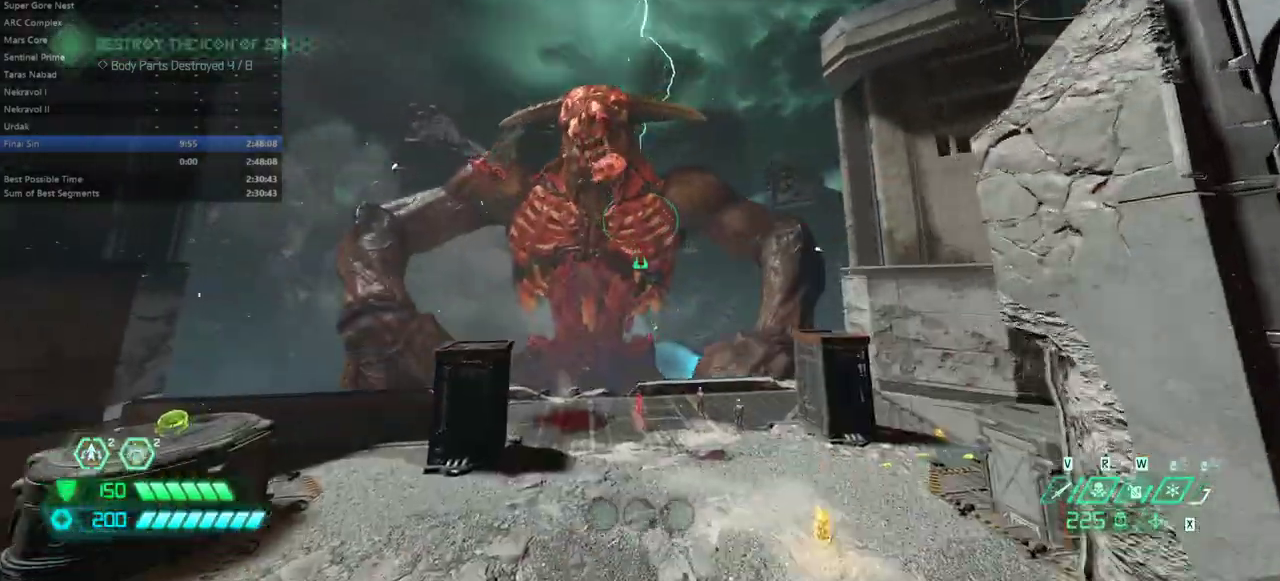
{"keys": ["fw"], "mouse": [], "events": [[267, "jump", "down"], [367, "jump", "up"], [433, "hc", "down"], [500, "hc", "up"]]}
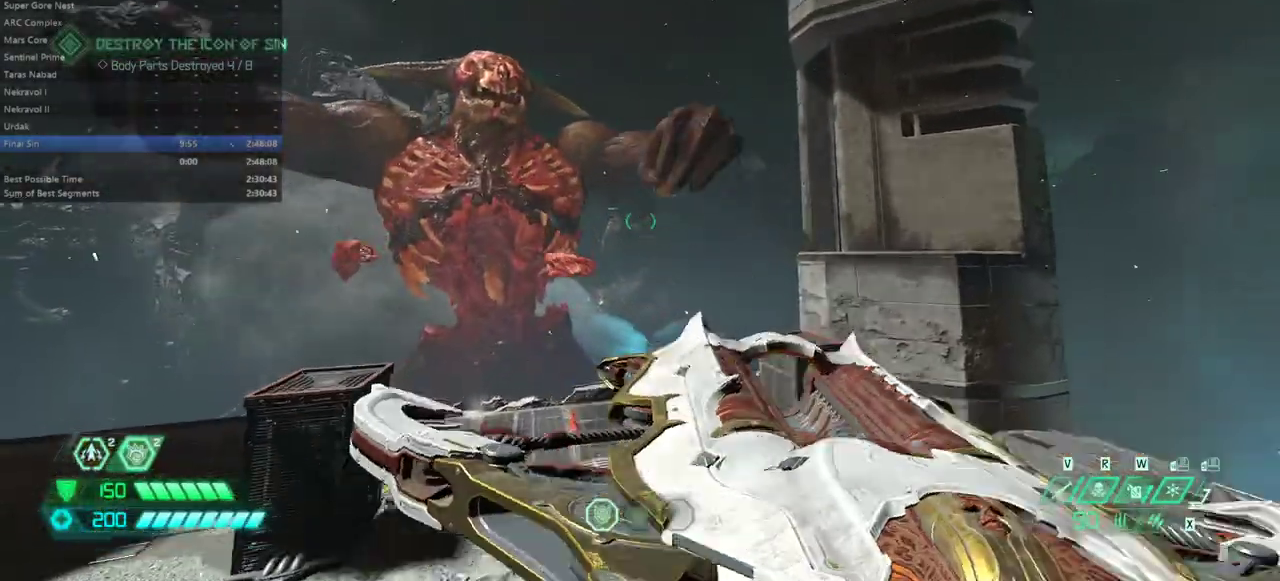
{"keys": ["fw", "r"], "mouse": ["right"], "events": [[167, "jump", "down"], [233, "jump", "up"], [300, "r", "down"], [433, "mouse_right", "down"]]}
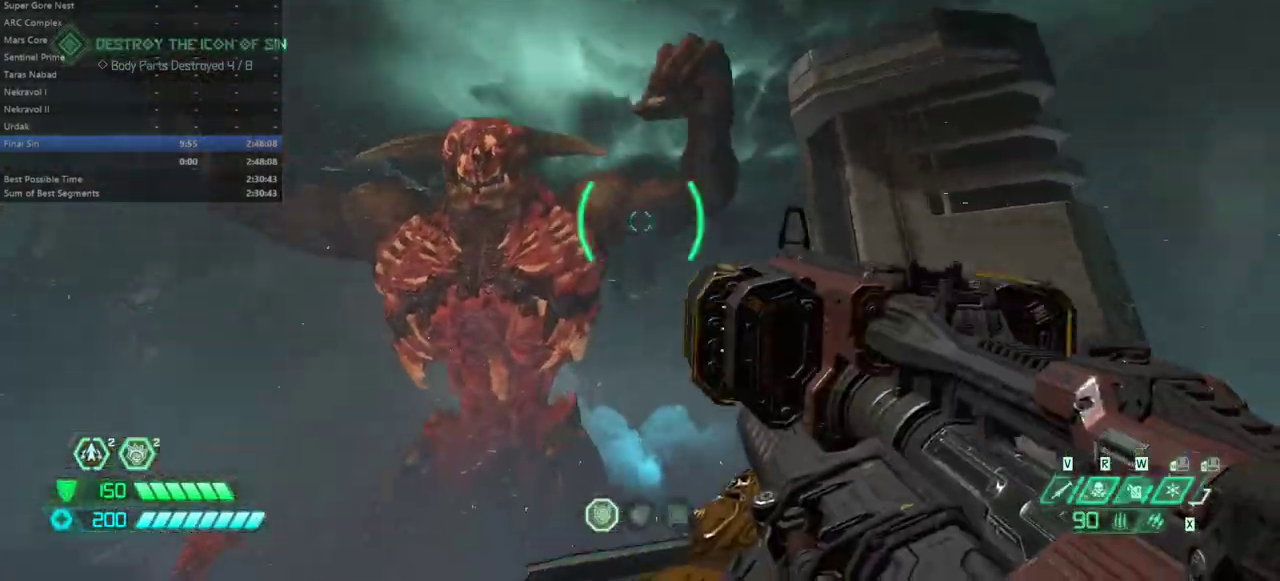
{"keys": ["bw", "l"], "mouse": ["left", "right"], "events": [[67, "mouse_left", "down"], [267, "r", "up"], [367, "fw", "up"], [367, "l", "down"], [500, "bw", "down"]]}
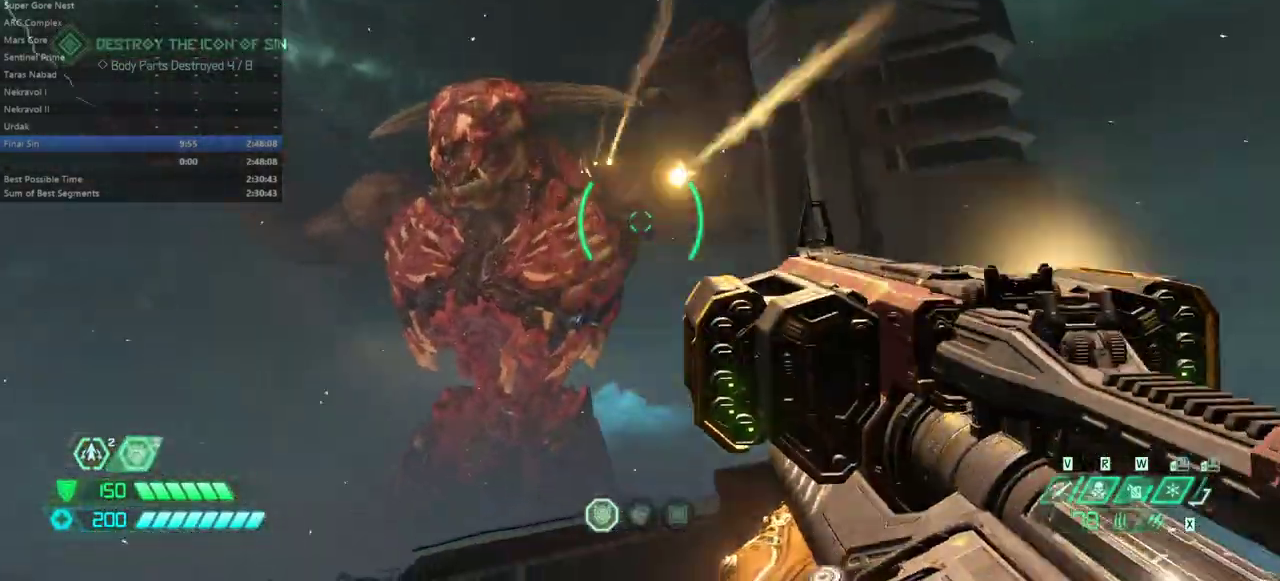
{"keys": ["r"], "mouse": ["left", "right"], "events": [[333, "l", "up"], [333, "r", "down"], [433, "bw", "up"]]}
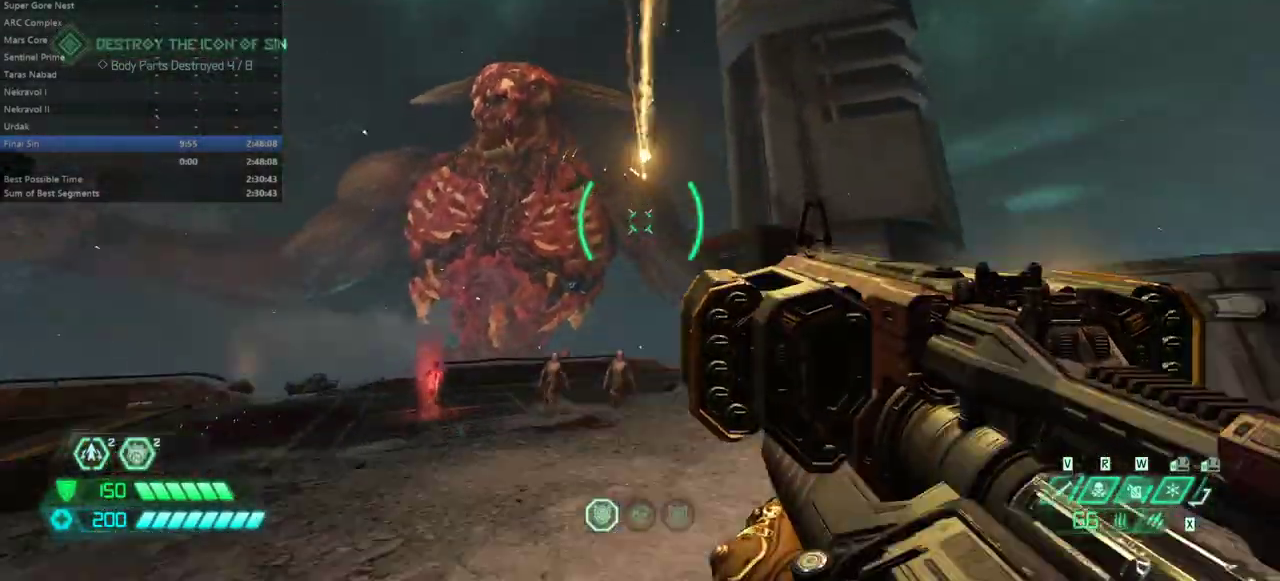
{"keys": ["fw", "jump", "r"], "mouse": ["right"], "events": [[333, "fw", "down"], [500, "jump", "down"], [500, "mouse_left", "up"]]}
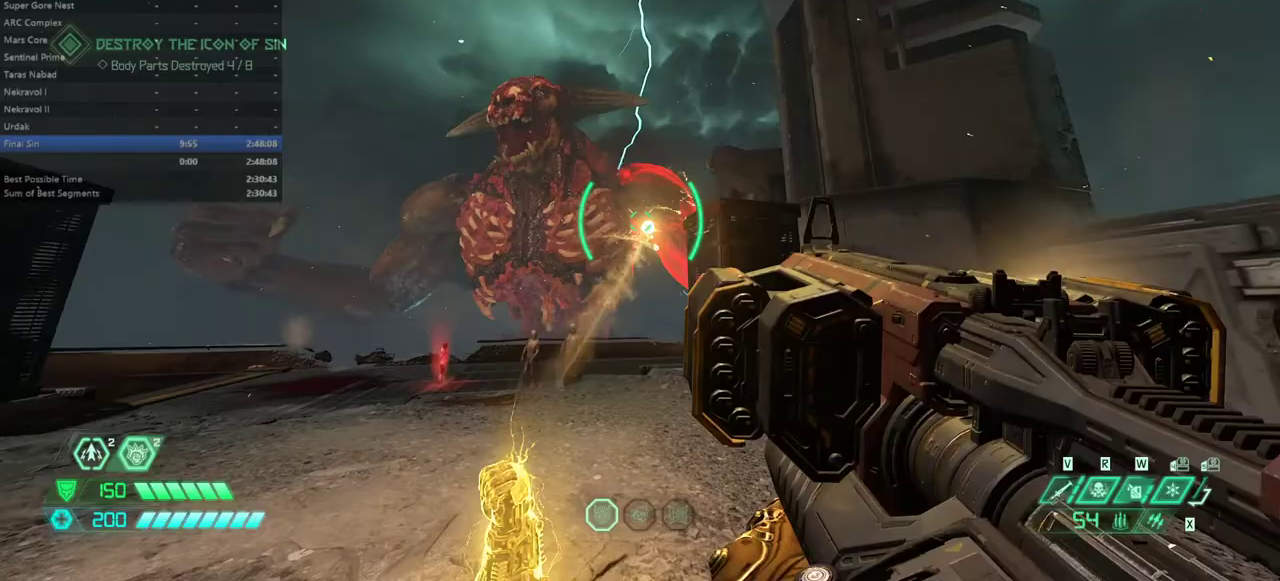
{"keys": ["fw", "r"], "mouse": [], "events": [[33, "mouse_right", "up"], [67, "jump", "up"], [167, "jump", "down"], [267, "jump", "up"]]}